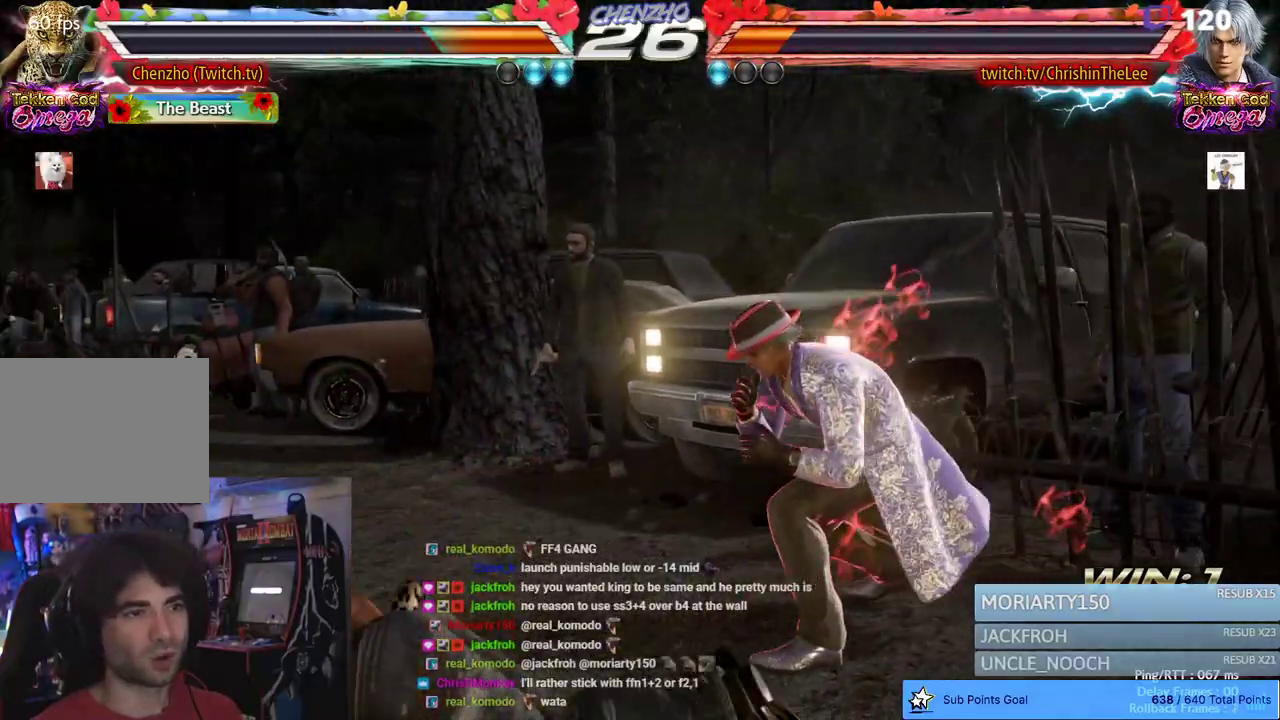
Gameplay with a controller (PlayStation layout); each line is a JSON object with the inputs held at the frame after it. "events" lists button and stick changes between this image and that frame as [ms after this image, input, new state], when the widget could be followed in between.
{"buttons": ["DPAD_LEFT"], "left_stick": "center", "right_stick": "center", "events": [[400, "DPAD_LEFT", "down"]]}
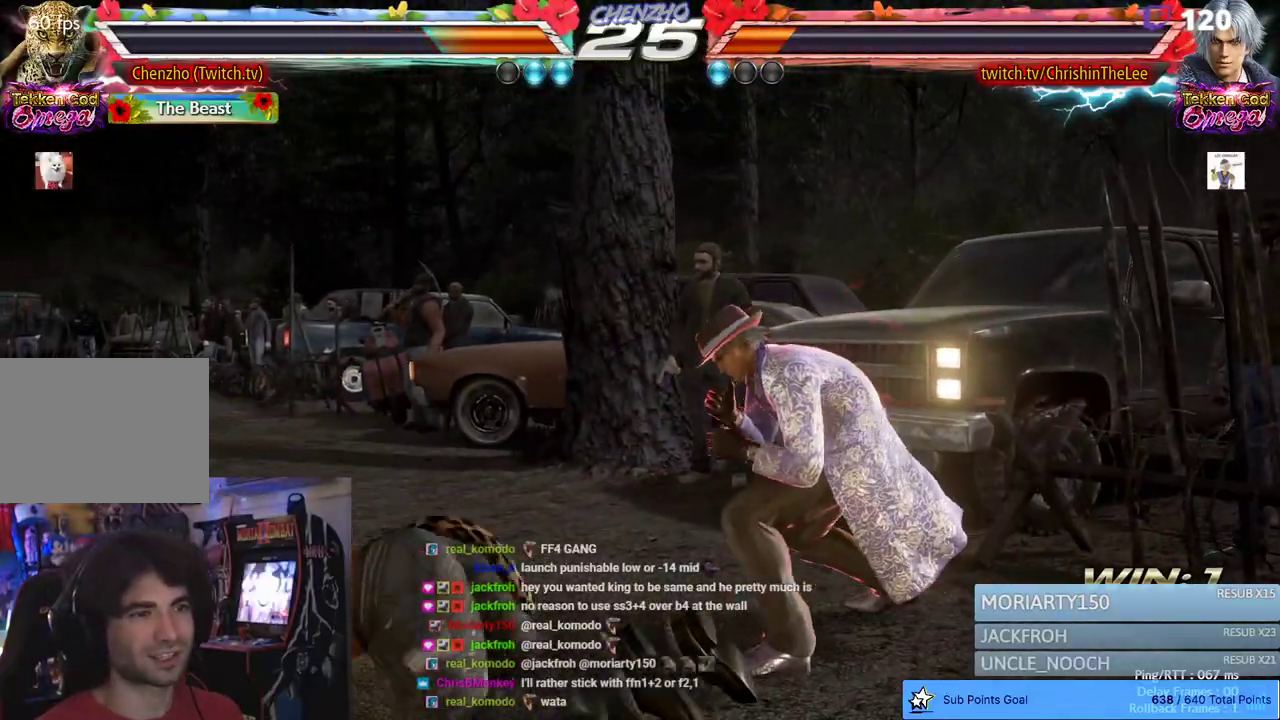
{"buttons": ["DPAD_LEFT"], "left_stick": "center", "right_stick": "center", "events": []}
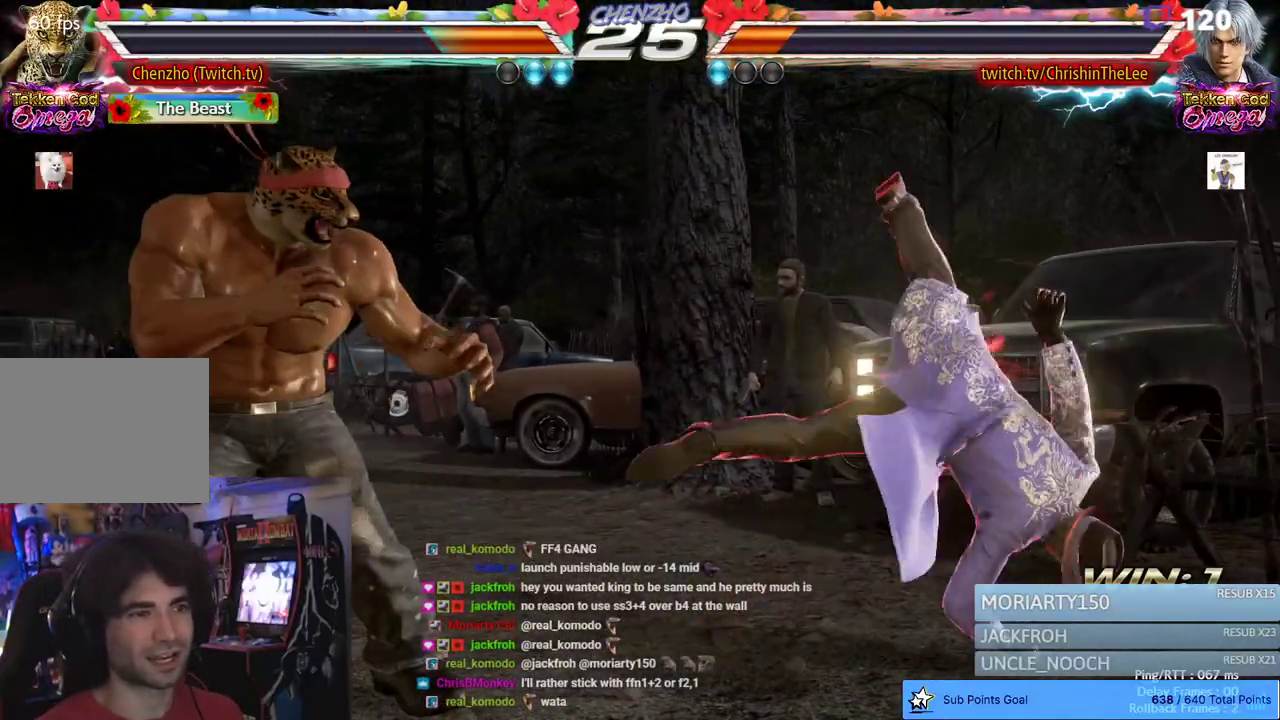
{"buttons": ["SQUARE", "TRIANGLE"], "left_stick": "center", "right_stick": "center", "events": [[100, "DPAD_LEFT", "up"], [150, "DPAD_RIGHT", "down"], [233, "DPAD_RIGHT", "up"], [383, "TRIANGLE", "down"], [483, "SQUARE", "down"]]}
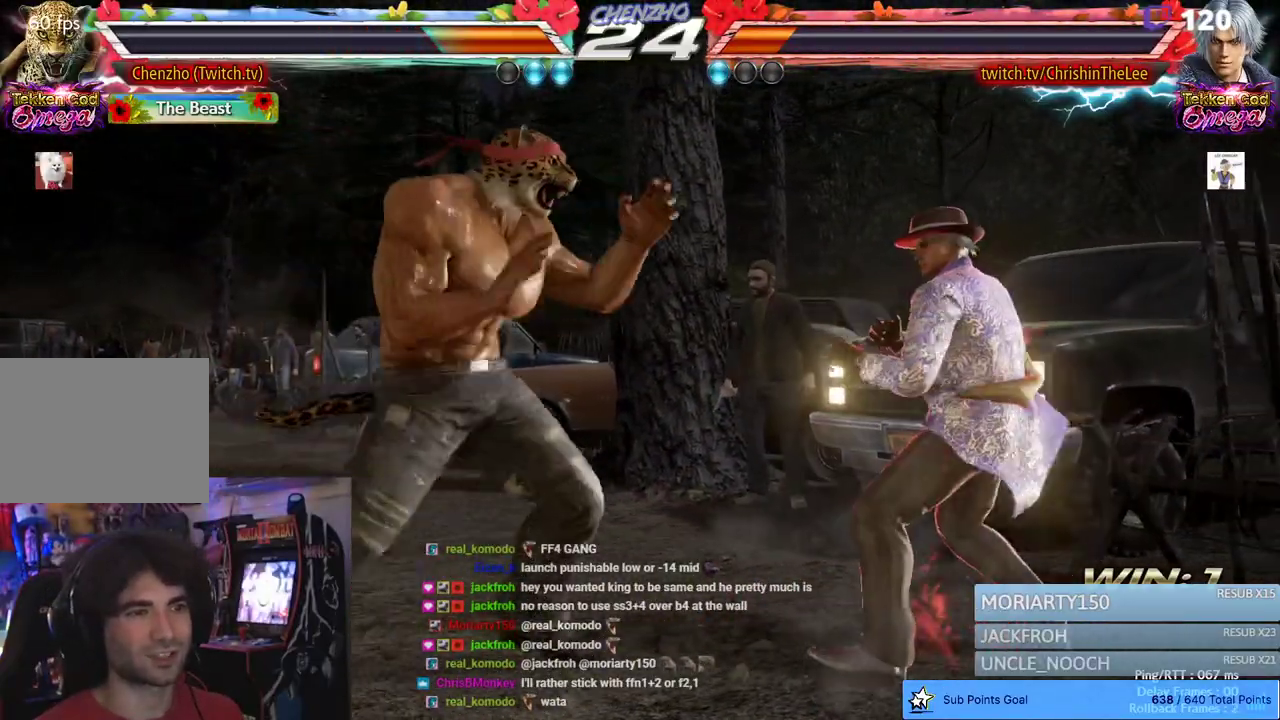
{"buttons": [], "left_stick": "center", "right_stick": "center", "events": [[17, "TRIANGLE", "up"], [100, "SQUARE", "up"]]}